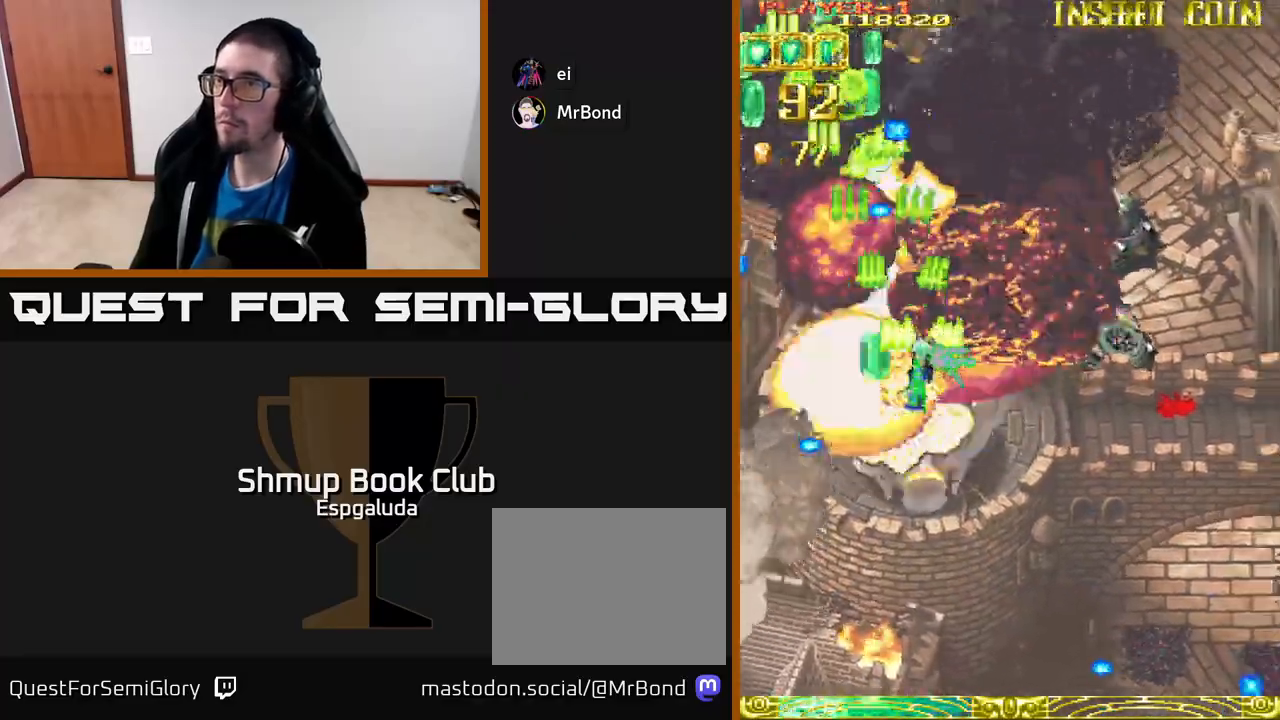
Gameplay with a controller (Xbox layout); each line is a JSON object with the inputs held at the frame after it. "events" lists button and stick changes between this image and that frame as [ms after this image, input, new state], when the widget could be followed in between. Not read: right_stick.
{"buttons": ["A", "DPAD_RIGHT"], "left_stick": "center", "events": []}
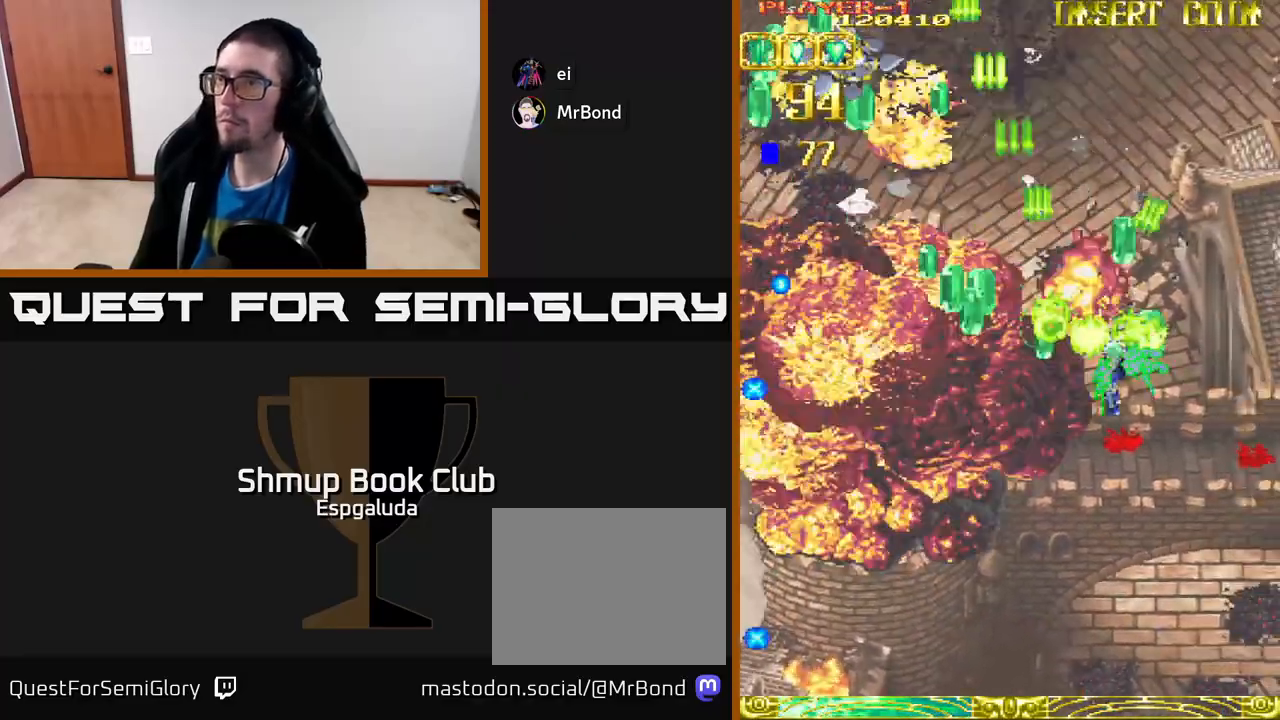
{"buttons": ["A", "DPAD_DOWN", "DPAD_LEFT"], "left_stick": "center", "events": [[367, "DPAD_DOWN", "down"], [417, "DPAD_RIGHT", "up"], [483, "DPAD_LEFT", "down"]]}
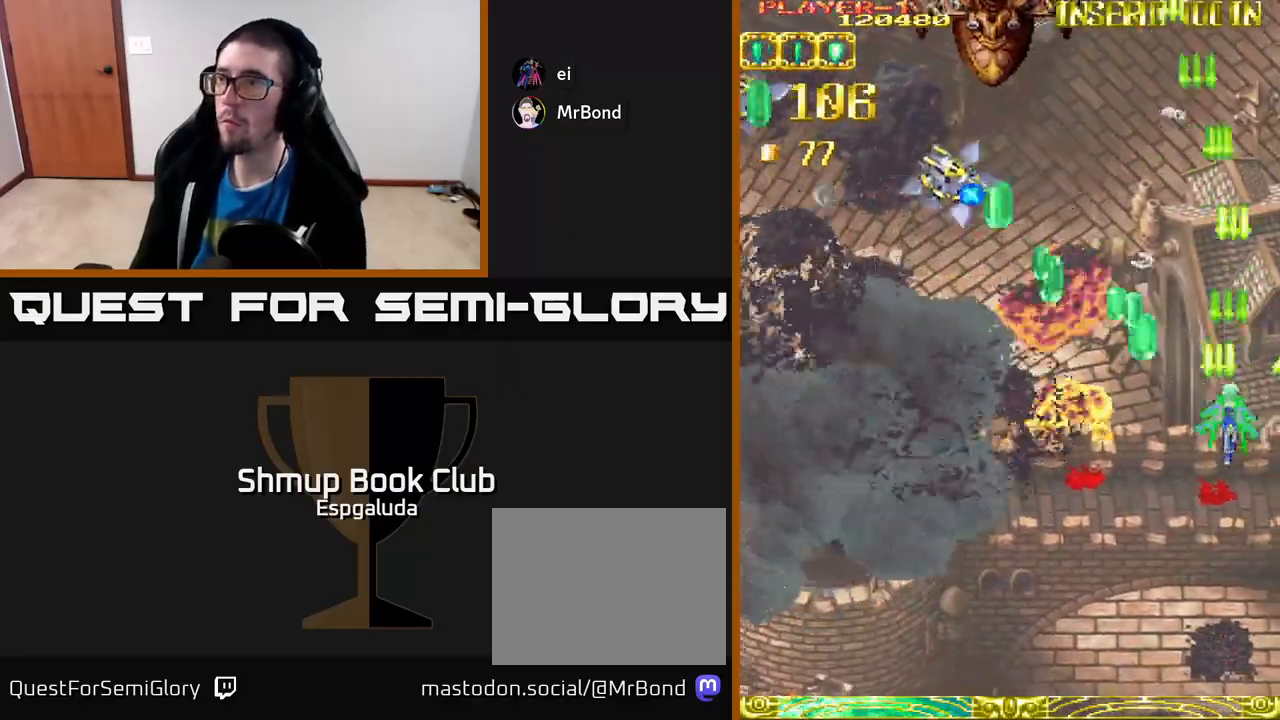
{"buttons": ["A", "DPAD_LEFT"], "left_stick": "center", "events": [[33, "DPAD_DOWN", "up"]]}
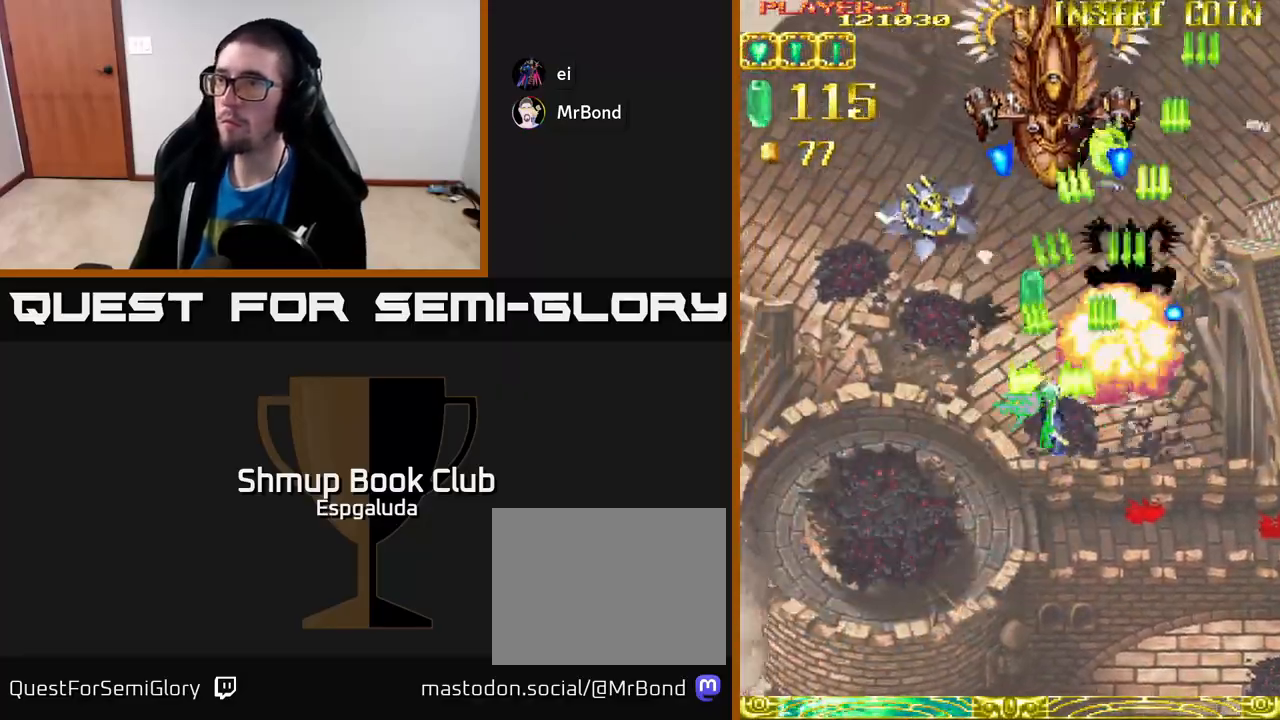
{"buttons": ["A", "DPAD_LEFT"], "left_stick": "center", "events": []}
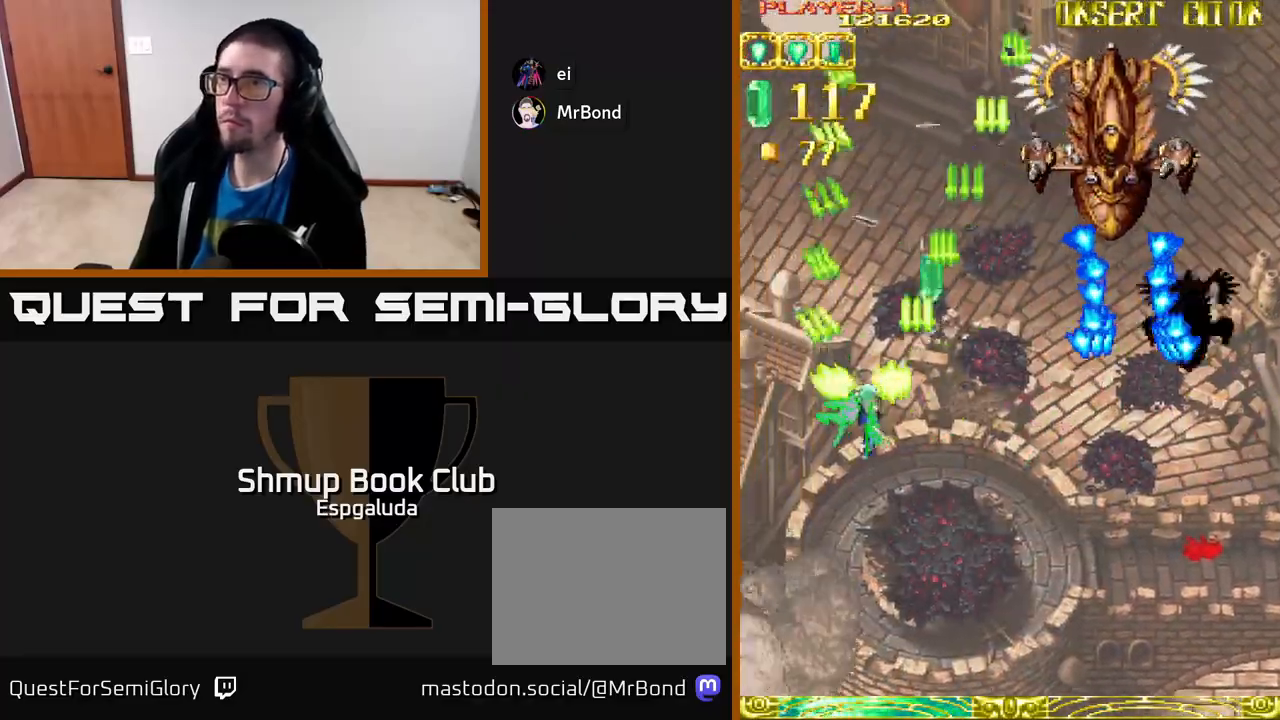
{"buttons": ["A", "DPAD_RIGHT"], "left_stick": "center", "events": [[267, "DPAD_LEFT", "up"], [300, "DPAD_RIGHT", "down"]]}
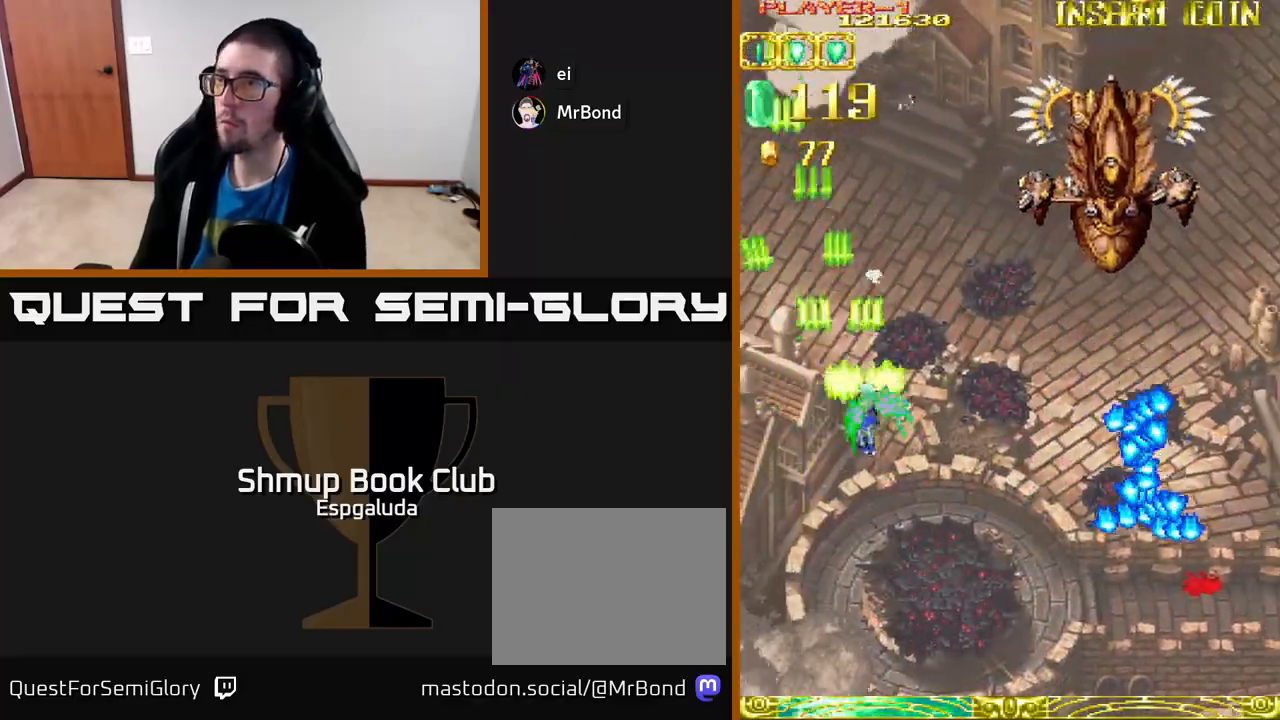
{"buttons": ["A", "DPAD_RIGHT"], "left_stick": "center", "events": []}
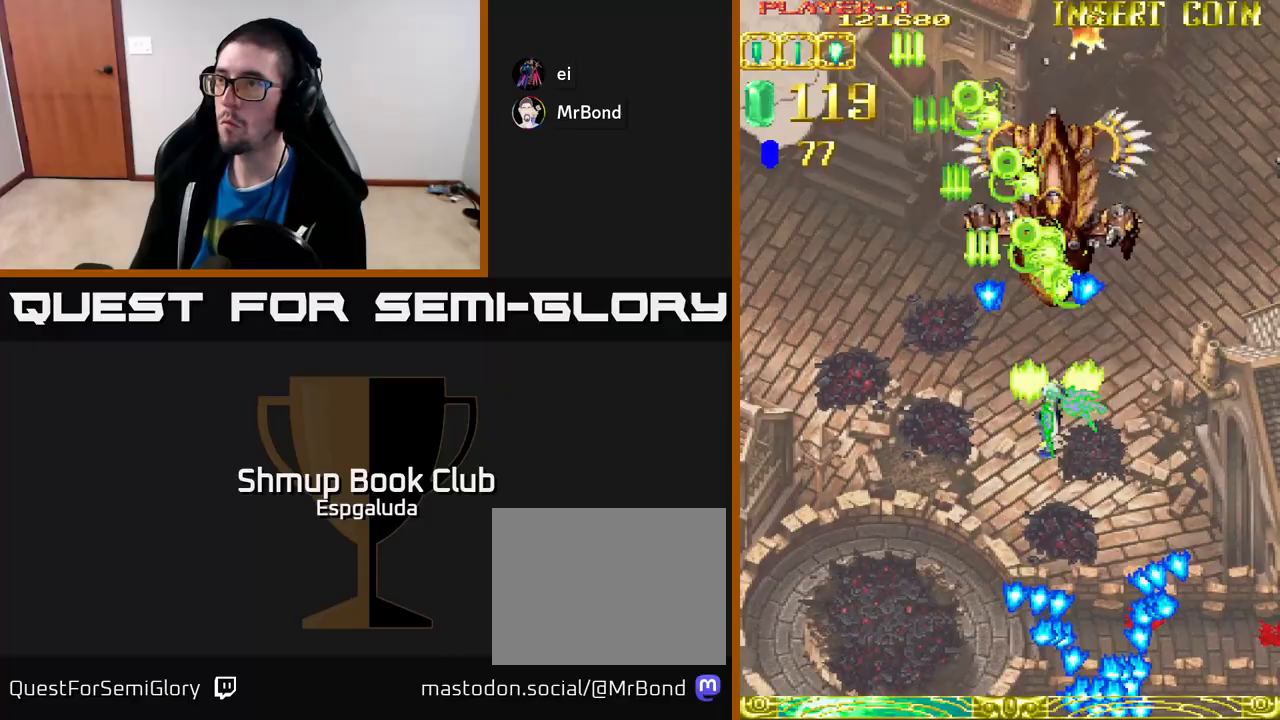
{"buttons": ["A", "DPAD_LEFT"], "left_stick": "center", "events": [[200, "X", "down"], [333, "DPAD_DOWN", "down"], [333, "X", "up"], [383, "DPAD_RIGHT", "up"], [400, "DPAD_LEFT", "down"], [433, "DPAD_DOWN", "up"]]}
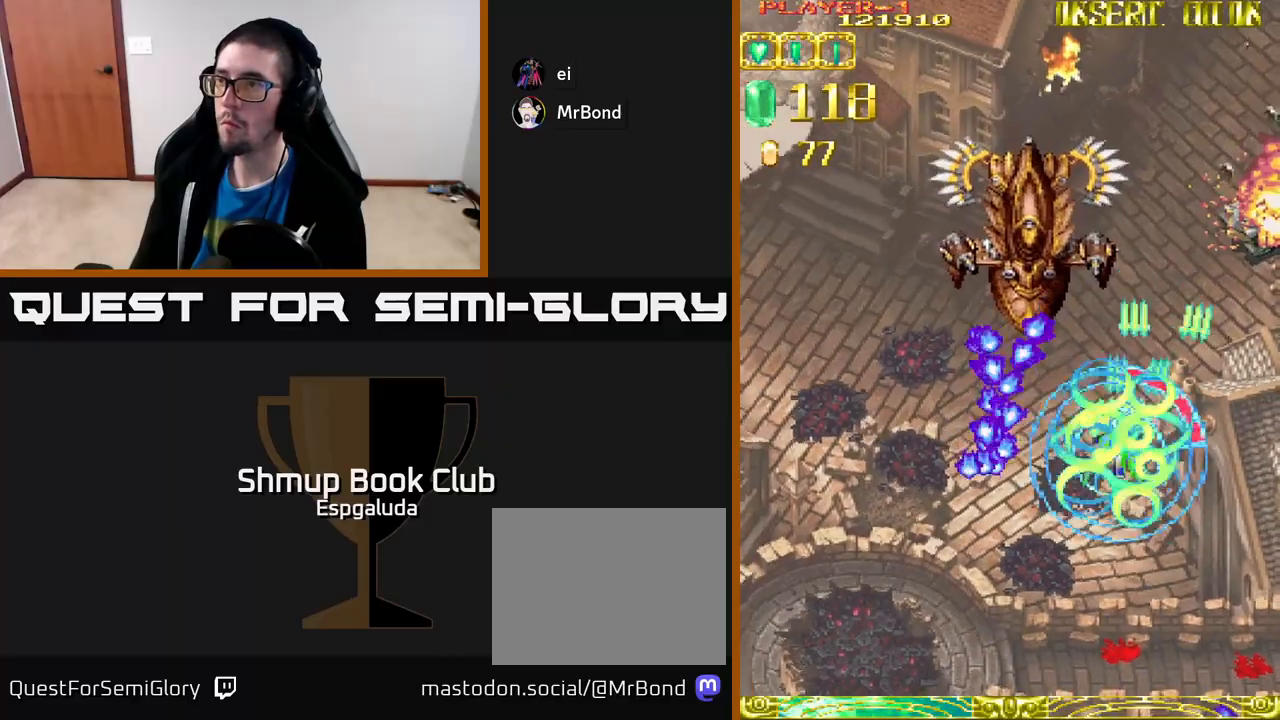
{"buttons": ["A", "DPAD_UP"], "left_stick": "center", "events": [[167, "DPAD_DOWN", "down"], [200, "DPAD_LEFT", "up"], [217, "DPAD_RIGHT", "down"], [333, "DPAD_RIGHT", "up"], [350, "DPAD_DOWN", "up"], [383, "DPAD_UP", "down"]]}
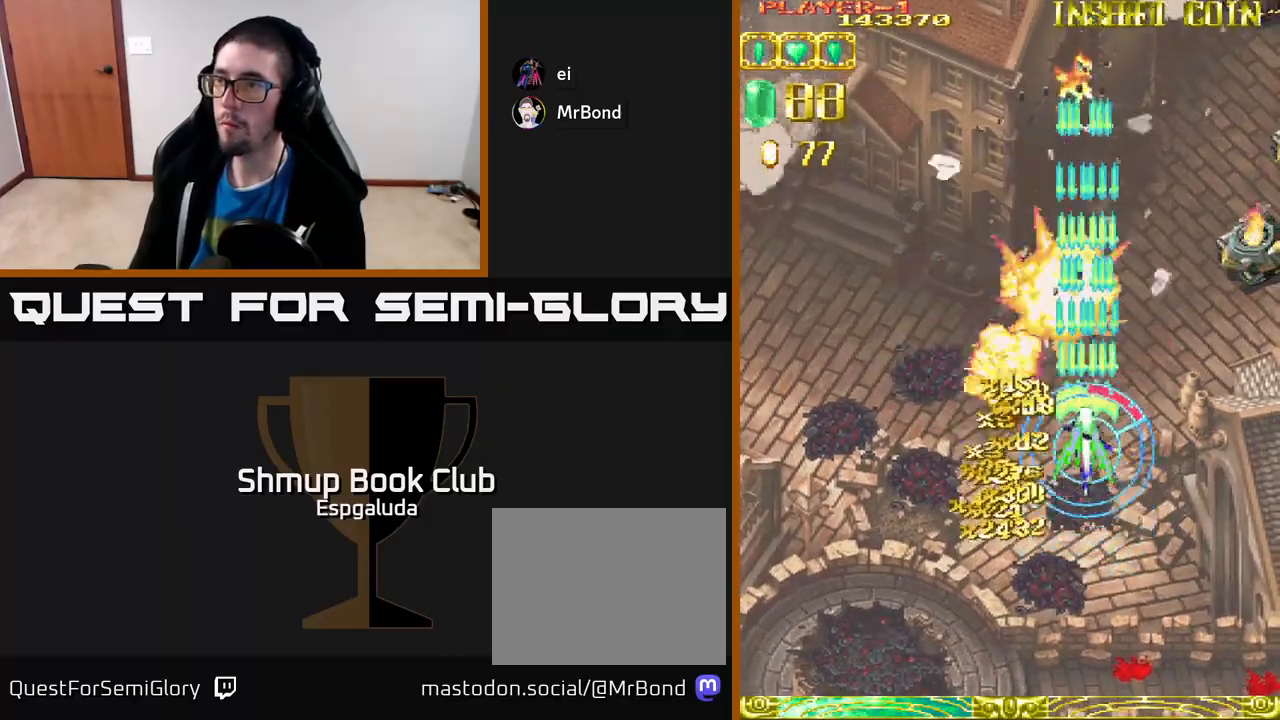
{"buttons": ["A", "DPAD_RIGHT"], "left_stick": "center", "events": [[100, "X", "down"], [117, "DPAD_RIGHT", "down"], [200, "DPAD_UP", "up"], [200, "X", "up"]]}
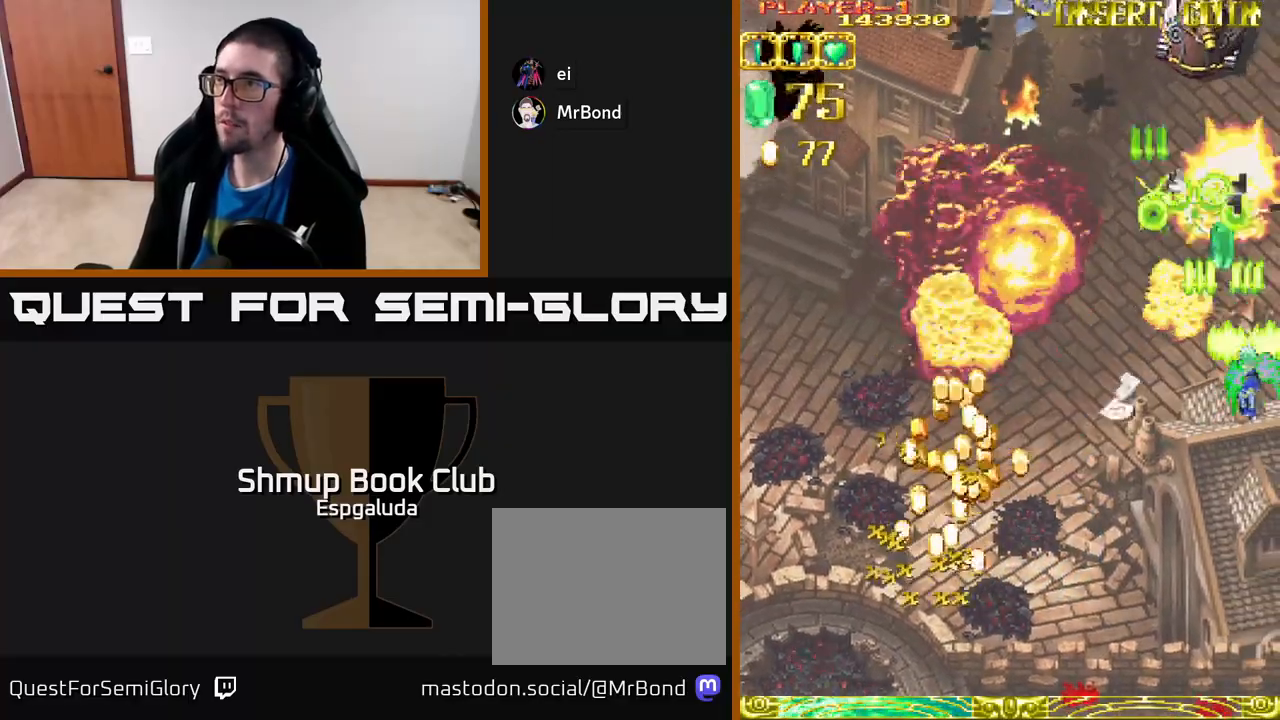
{"buttons": ["A", "DPAD_LEFT"], "left_stick": "center", "events": [[217, "DPAD_RIGHT", "up"], [283, "DPAD_LEFT", "down"], [283, "DPAD_UP", "down"], [350, "DPAD_UP", "up"]]}
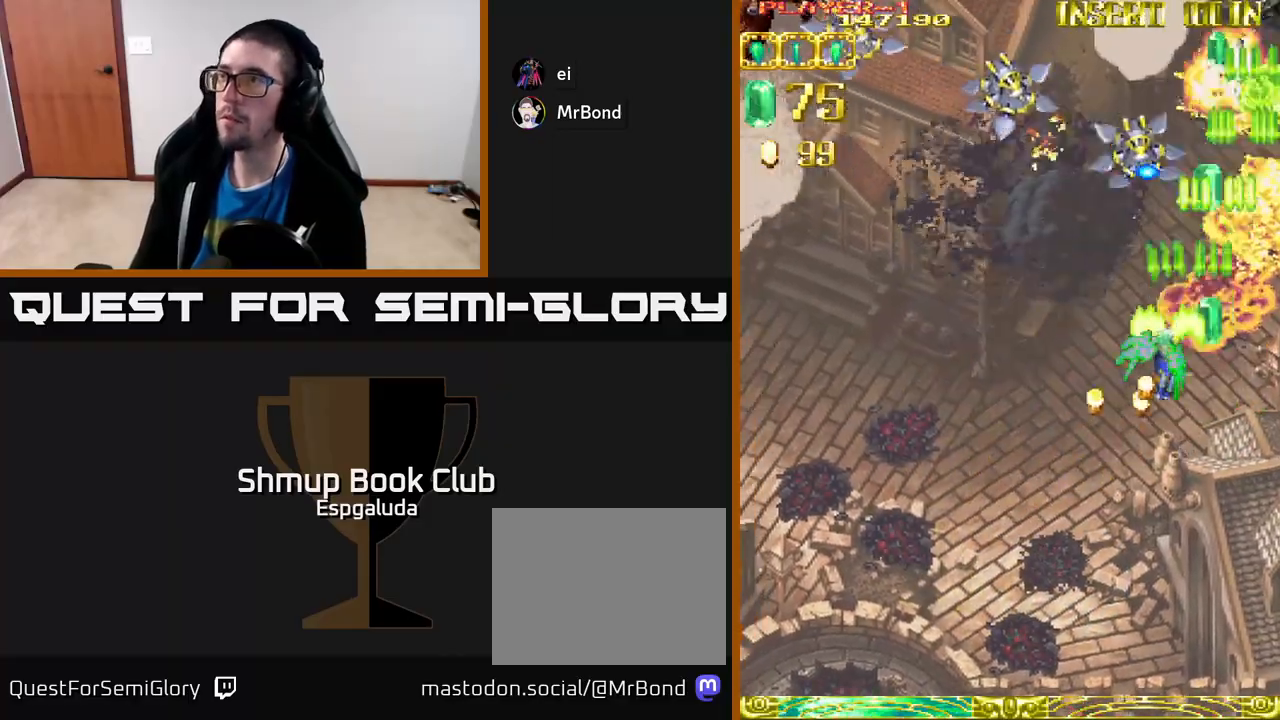
{"buttons": ["A", "DPAD_LEFT"], "left_stick": "center", "events": []}
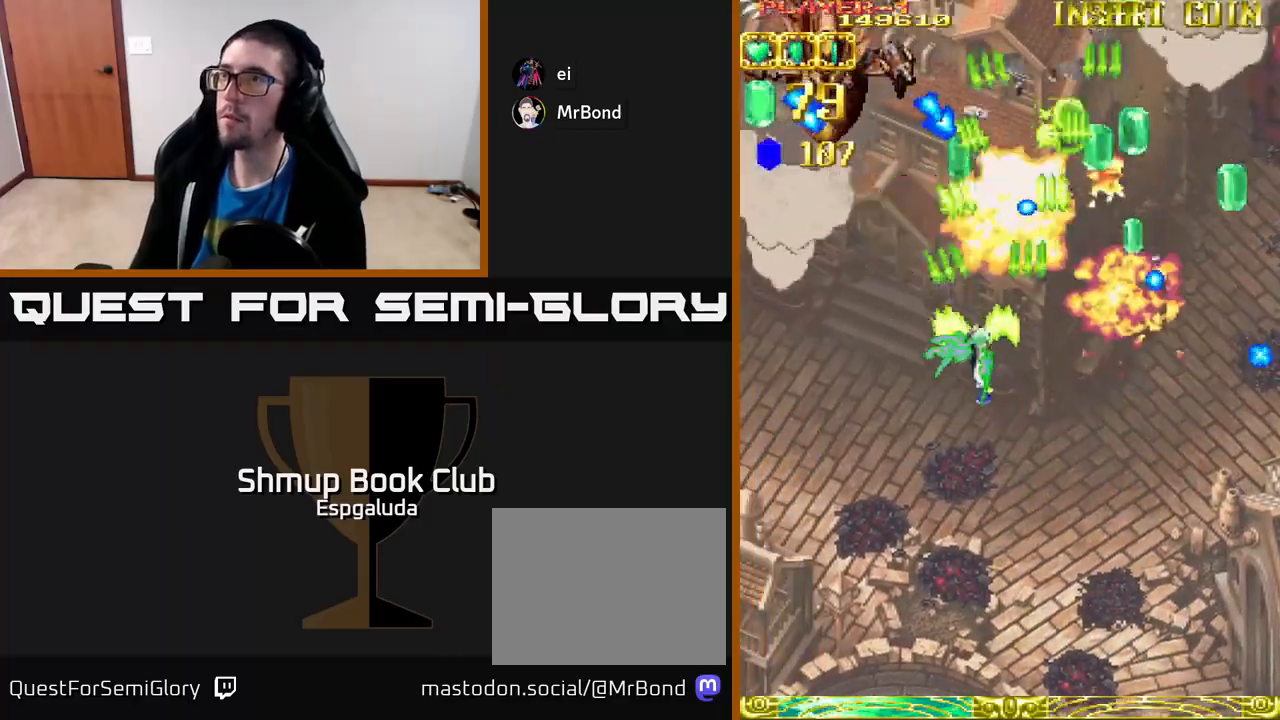
{"buttons": ["A", "DPAD_LEFT"], "left_stick": "center", "events": []}
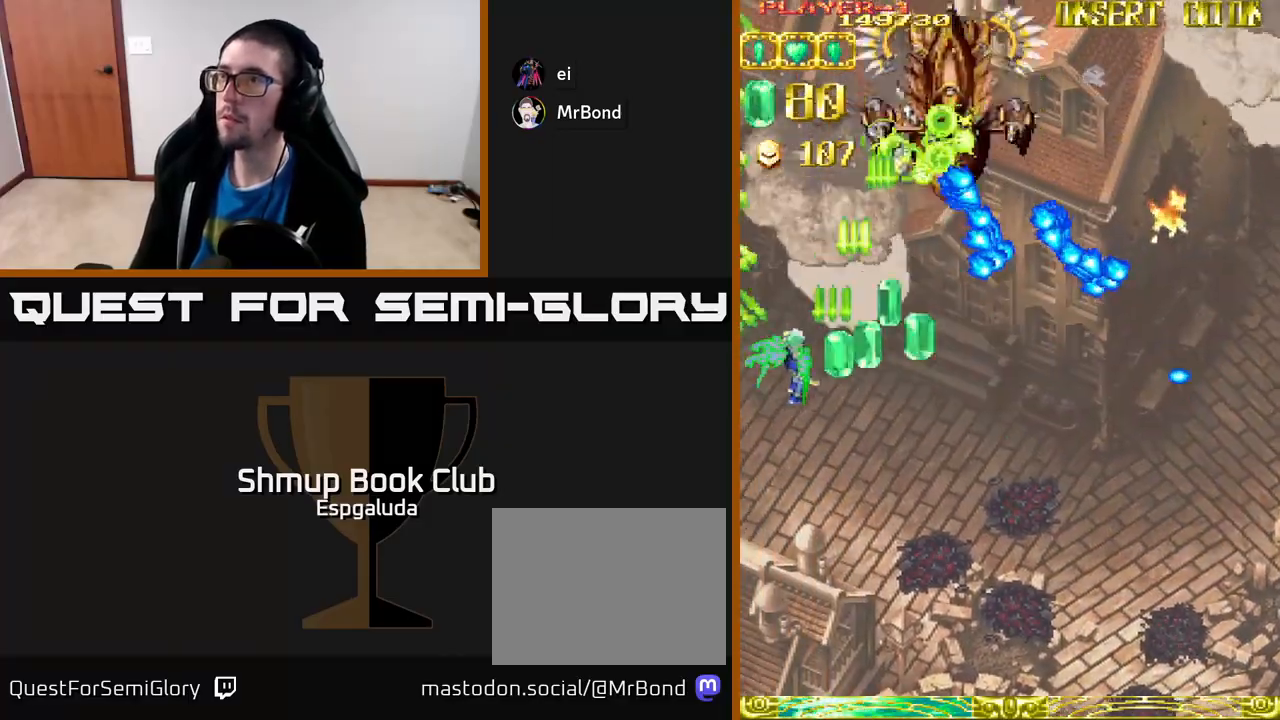
{"buttons": ["A"], "left_stick": "center", "events": [[200, "DPAD_DOWN", "down"], [200, "DPAD_LEFT", "up"], [250, "DPAD_RIGHT", "down"], [400, "DPAD_RIGHT", "up"], [417, "DPAD_DOWN", "up"]]}
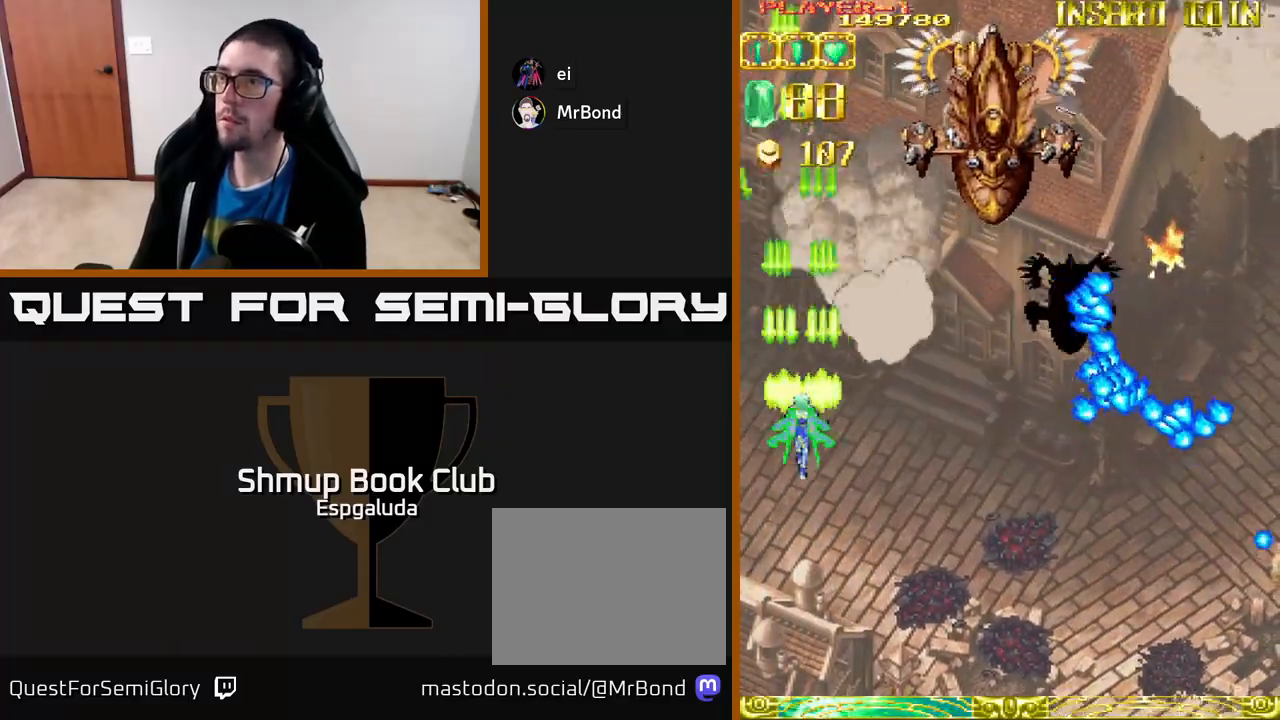
{"buttons": ["A"], "left_stick": "center", "events": []}
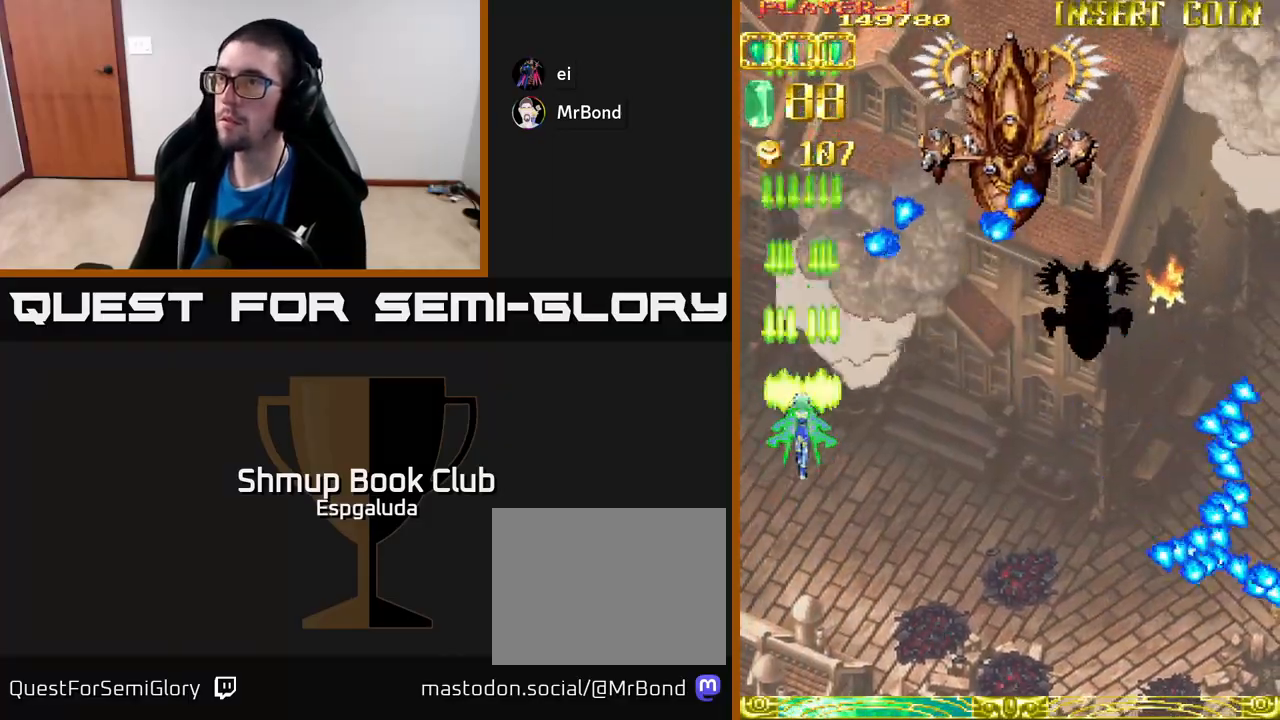
{"buttons": ["A", "DPAD_UP", "DPAD_RIGHT"], "left_stick": "center", "events": [[33, "DPAD_RIGHT", "down"], [100, "X", "down"], [367, "DPAD_UP", "down"], [450, "X", "up"]]}
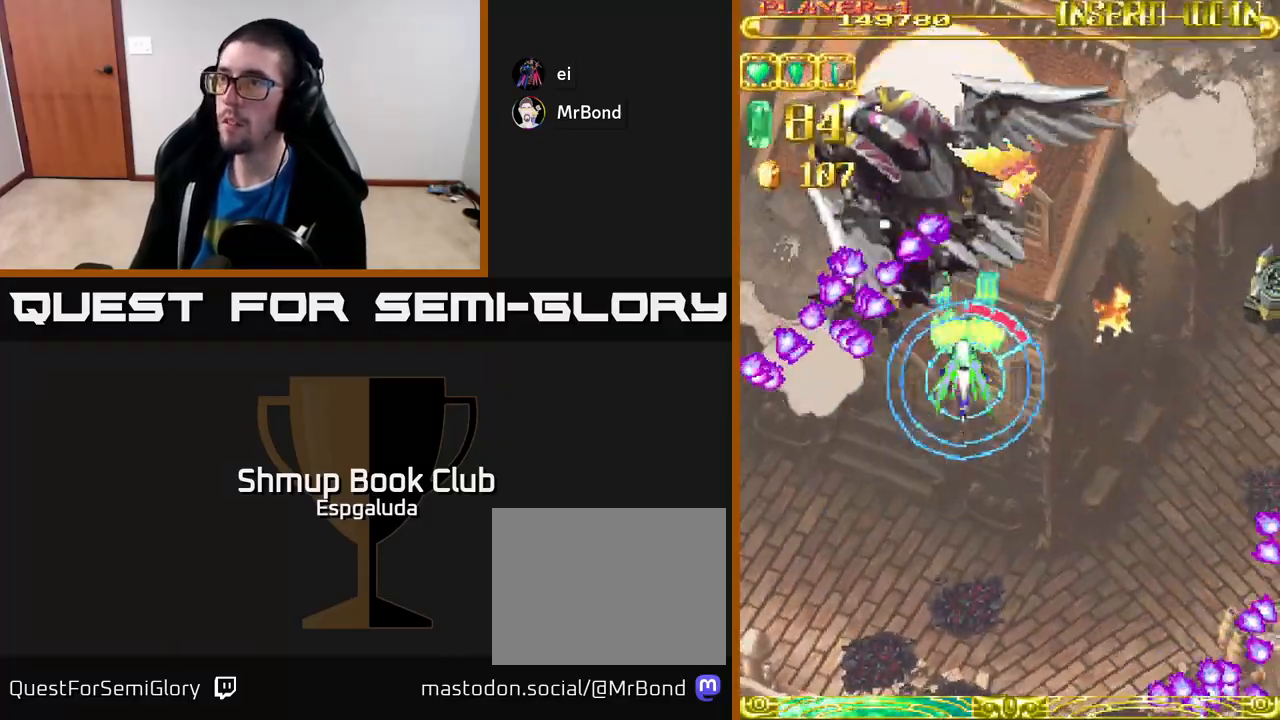
{"buttons": [], "left_stick": "center", "events": [[17, "DPAD_RIGHT", "up"], [183, "DPAD_UP", "up"], [233, "DPAD_DOWN", "down"], [283, "DPAD_RIGHT", "down"], [283, "X", "down"], [367, "DPAD_DOWN", "up"], [400, "X", "up"], [417, "A", "up"], [483, "DPAD_RIGHT", "up"]]}
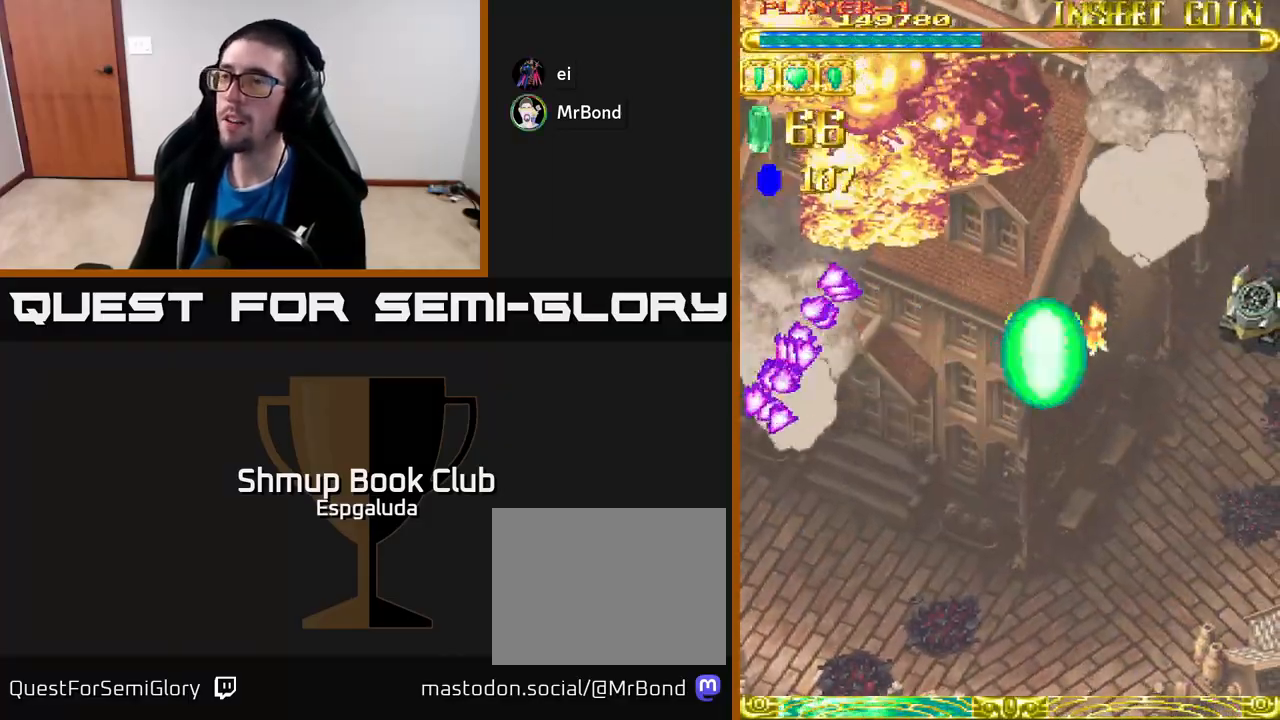
{"buttons": ["A", "DPAD_DOWN", "DPAD_RIGHT"], "left_stick": "center", "events": [[67, "DPAD_LEFT", "down"], [83, "A", "down"], [150, "DPAD_LEFT", "up"], [183, "DPAD_RIGHT", "down"], [483, "DPAD_DOWN", "down"]]}
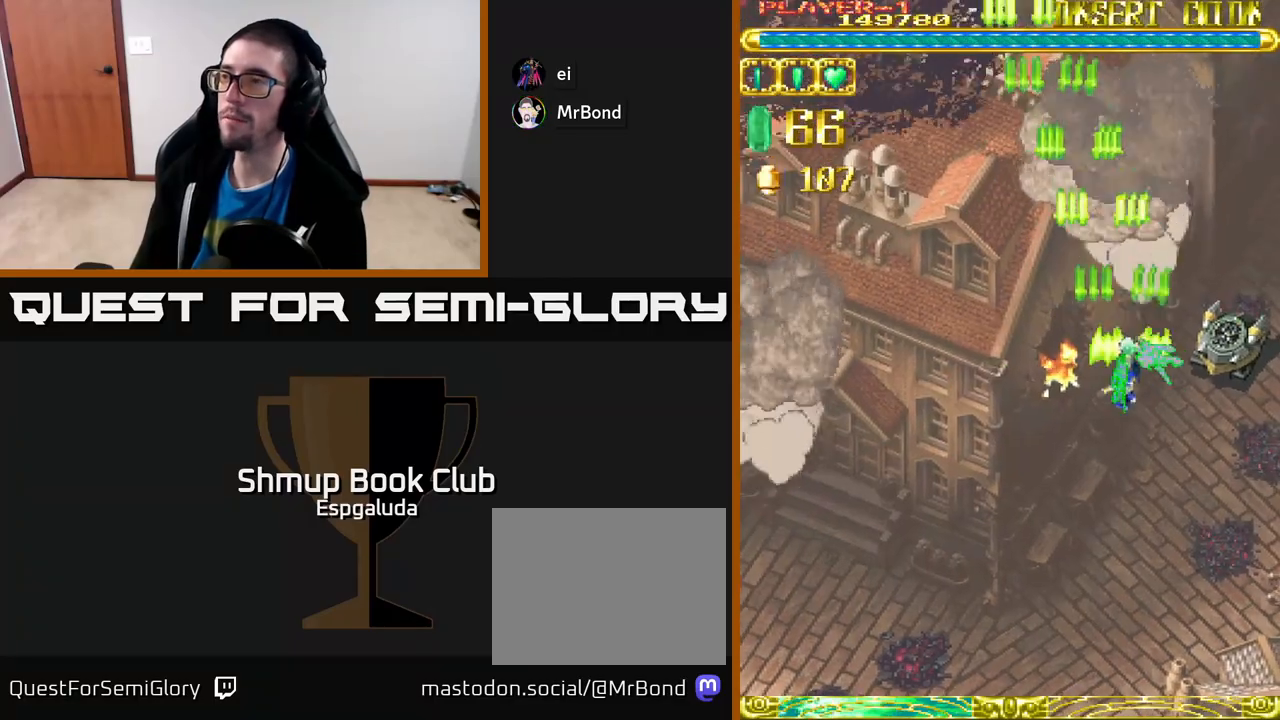
{"buttons": ["A", "DPAD_UP", "DPAD_LEFT"], "left_stick": "center", "events": [[167, "DPAD_DOWN", "up"], [400, "DPAD_RIGHT", "up"], [433, "DPAD_LEFT", "down"], [433, "DPAD_UP", "down"]]}
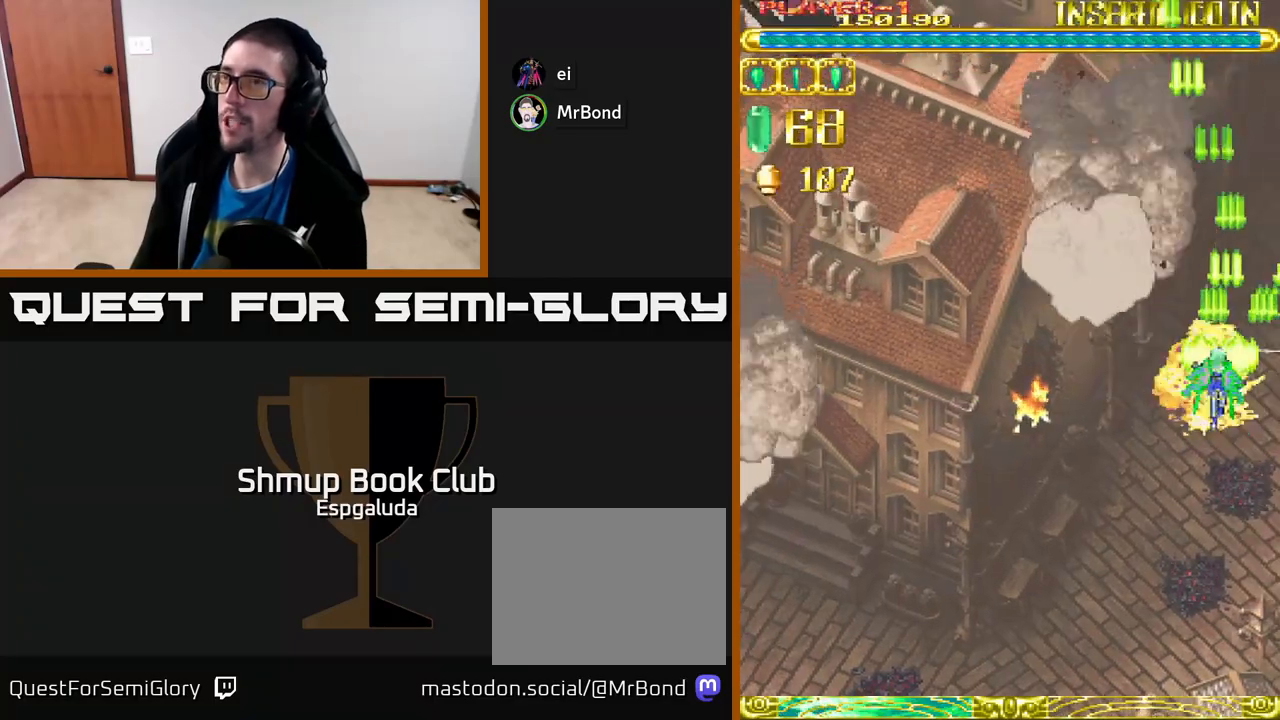
{"buttons": ["A", "DPAD_LEFT"], "left_stick": "center", "events": [[17, "DPAD_UP", "up"]]}
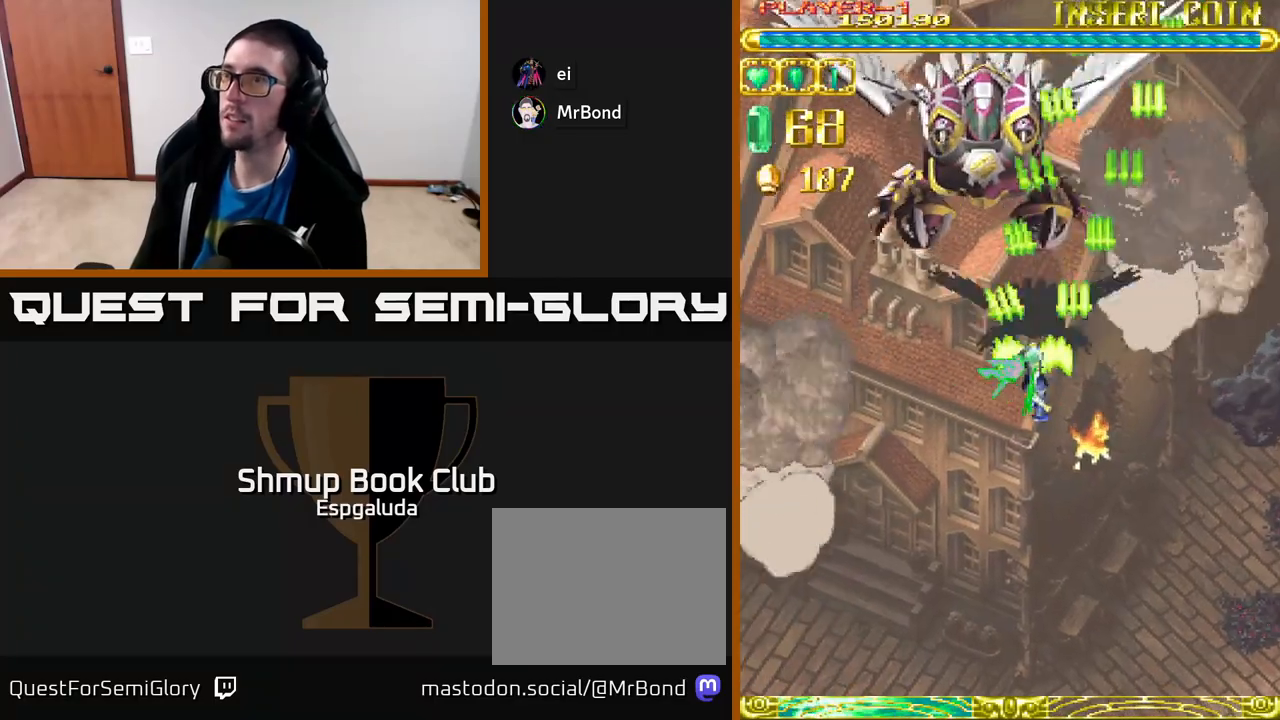
{"buttons": ["A", "DPAD_DOWN", "DPAD_RIGHT"], "left_stick": "center", "events": [[100, "DPAD_UP", "down"], [150, "DPAD_LEFT", "up"], [233, "DPAD_RIGHT", "down"], [233, "DPAD_UP", "up"], [283, "DPAD_DOWN", "down"]]}
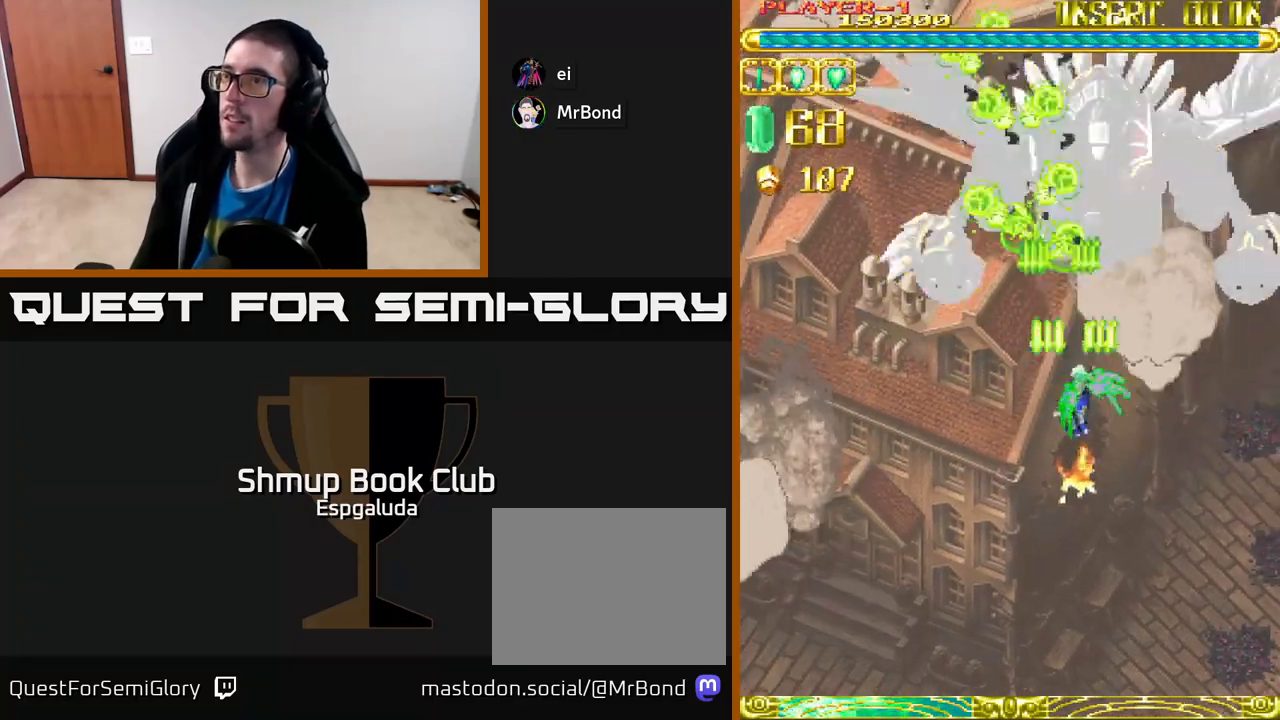
{"buttons": ["A", "DPAD_LEFT"], "left_stick": "center", "events": [[33, "DPAD_DOWN", "up"], [333, "DPAD_UP", "down"], [383, "DPAD_RIGHT", "up"], [467, "DPAD_LEFT", "down"], [500, "DPAD_UP", "up"]]}
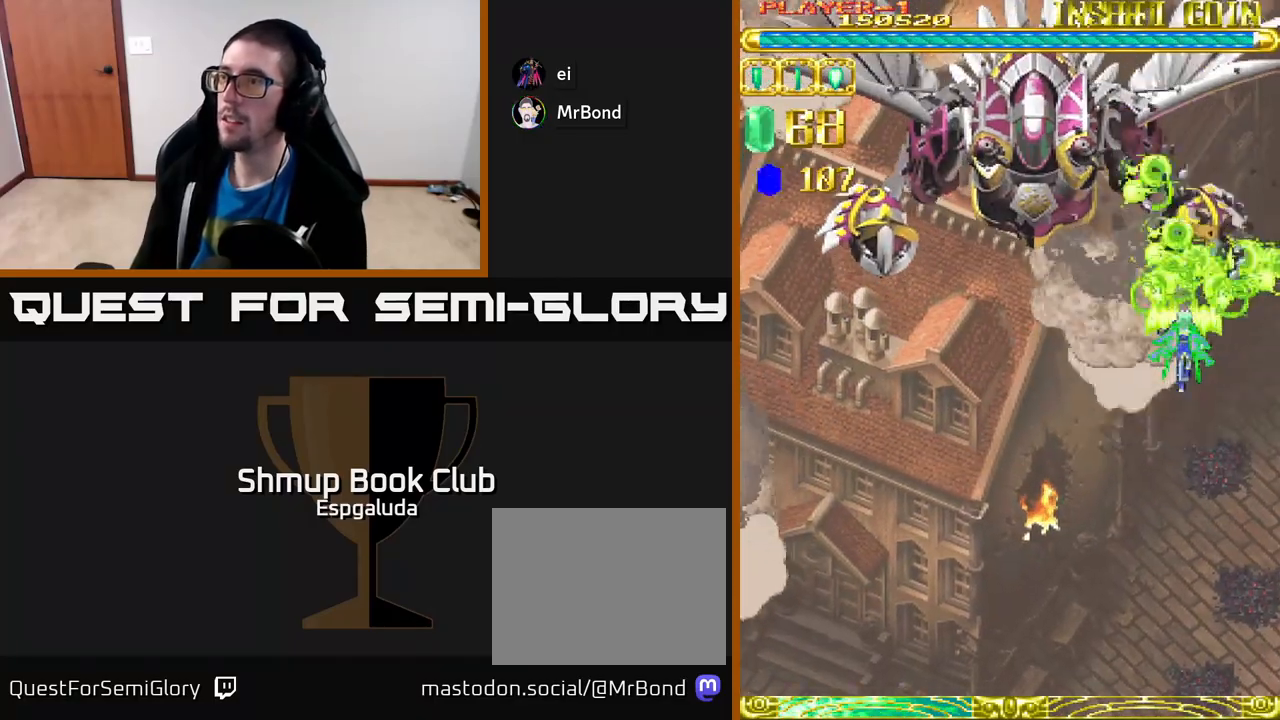
{"buttons": ["A"], "left_stick": "center", "events": [[17, "DPAD_LEFT", "up"], [233, "DPAD_LEFT", "down"], [283, "DPAD_LEFT", "up"]]}
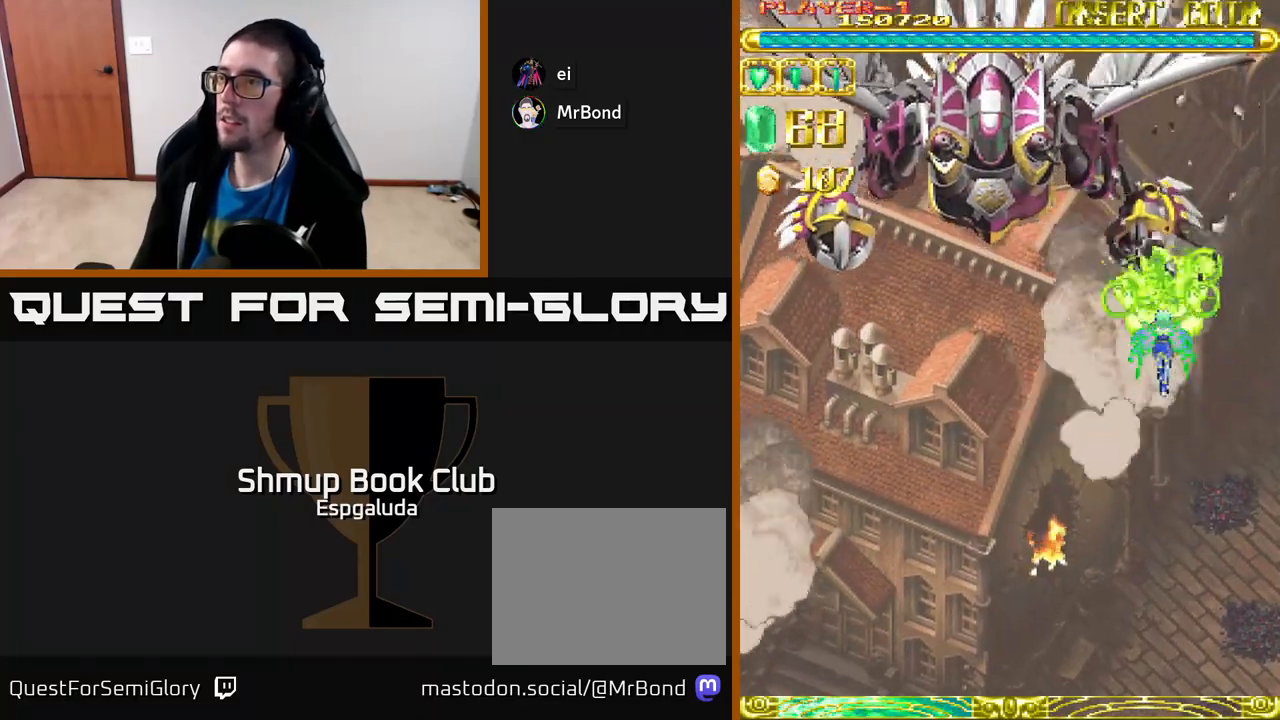
{"buttons": ["A", "DPAD_DOWN"], "left_stick": "center", "events": [[50, "DPAD_LEFT", "down"], [117, "DPAD_LEFT", "up"], [317, "DPAD_LEFT", "down"], [367, "DPAD_DOWN", "down"], [400, "DPAD_LEFT", "up"]]}
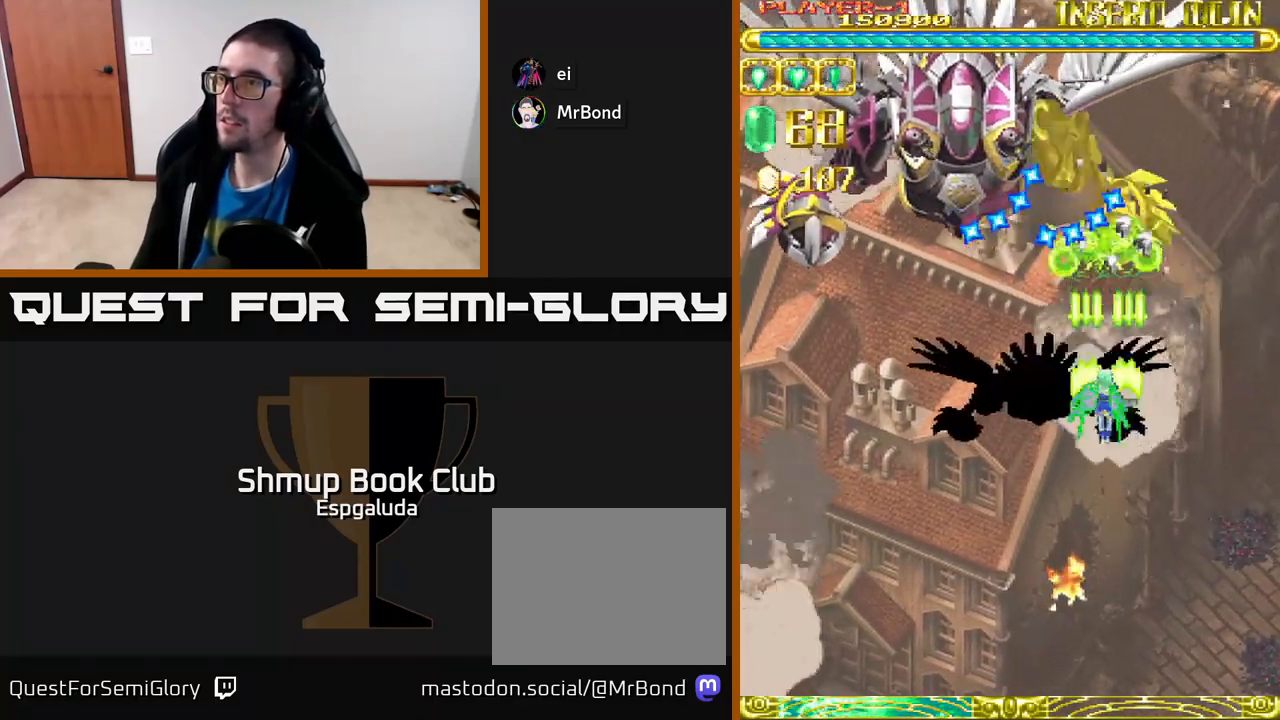
{"buttons": ["A", "DPAD_DOWN"], "left_stick": "center", "events": [[33, "DPAD_DOWN", "up"], [250, "DPAD_DOWN", "down"], [333, "DPAD_DOWN", "up"], [450, "DPAD_DOWN", "down"]]}
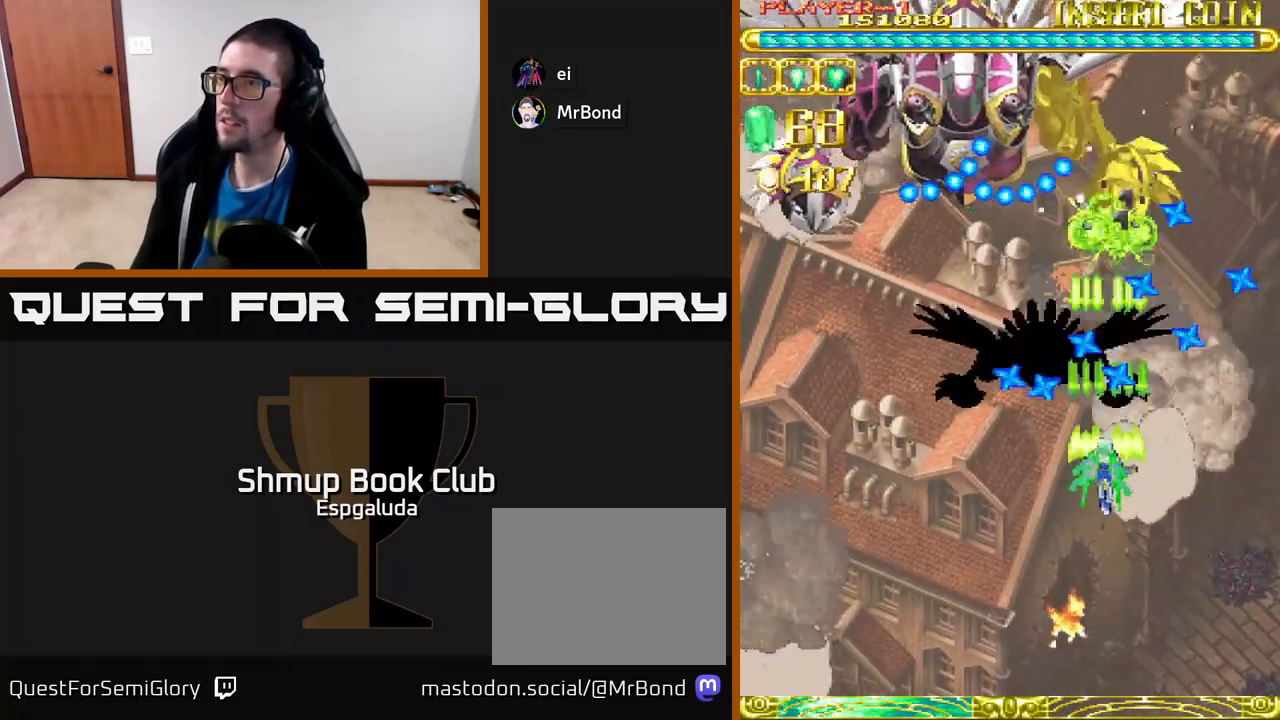
{"buttons": ["A", "DPAD_RIGHT"], "left_stick": "center", "events": [[67, "DPAD_DOWN", "up"], [233, "DPAD_LEFT", "down"], [283, "DPAD_UP", "down"], [300, "DPAD_LEFT", "up"], [450, "DPAD_RIGHT", "down"], [467, "DPAD_UP", "up"]]}
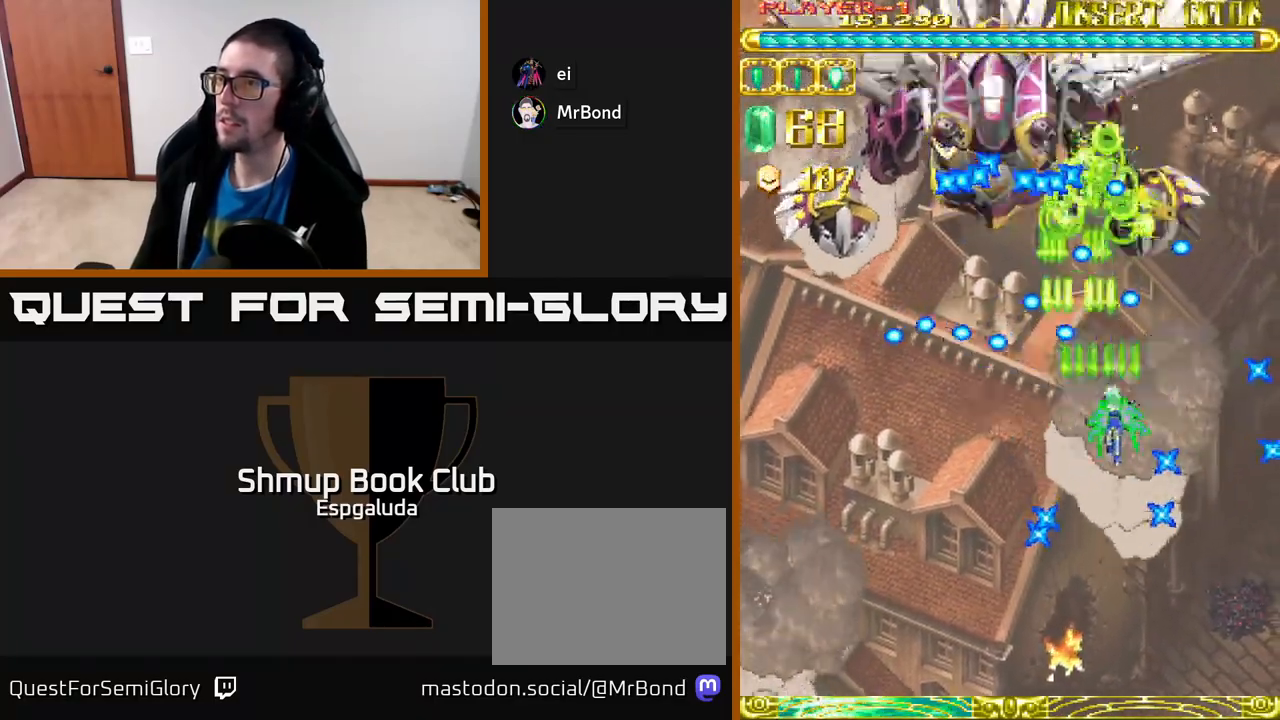
{"buttons": ["A"], "left_stick": "center", "events": [[100, "DPAD_DOWN", "down"], [133, "DPAD_RIGHT", "up"], [317, "DPAD_DOWN", "up"]]}
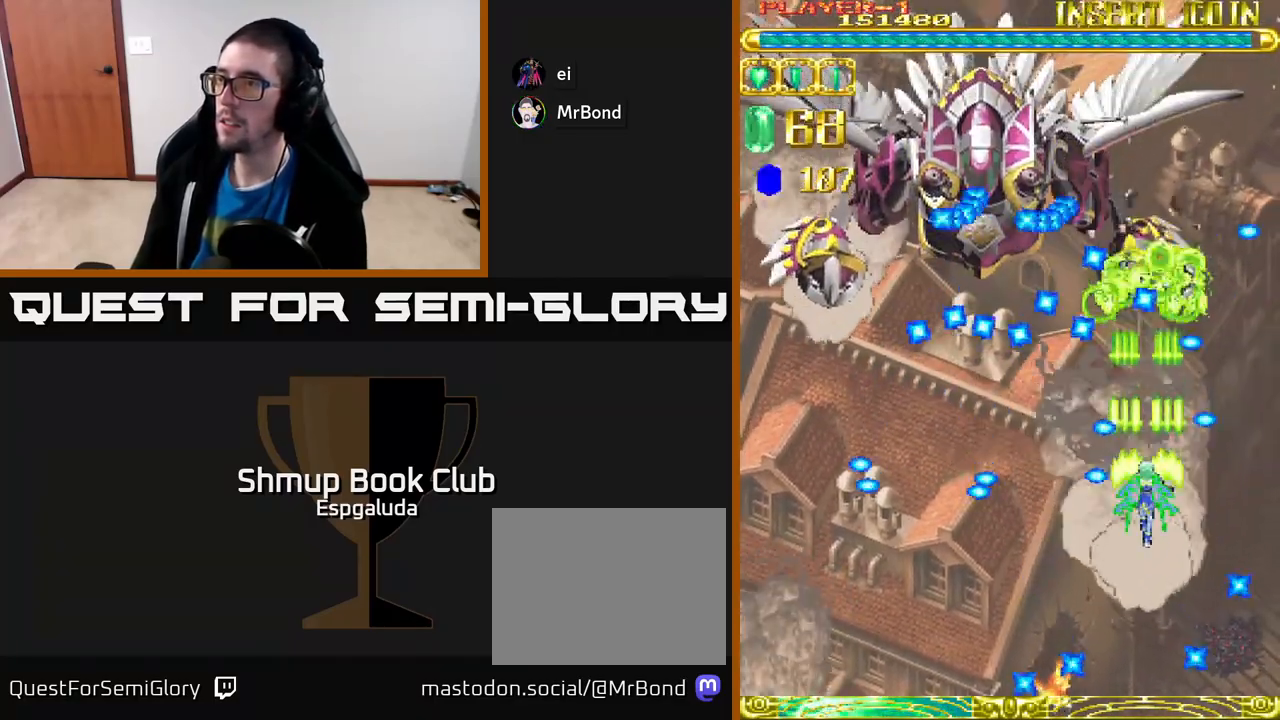
{"buttons": ["A"], "left_stick": "center", "events": [[217, "DPAD_LEFT", "down"], [300, "DPAD_DOWN", "down"], [317, "DPAD_LEFT", "up"], [500, "DPAD_DOWN", "up"]]}
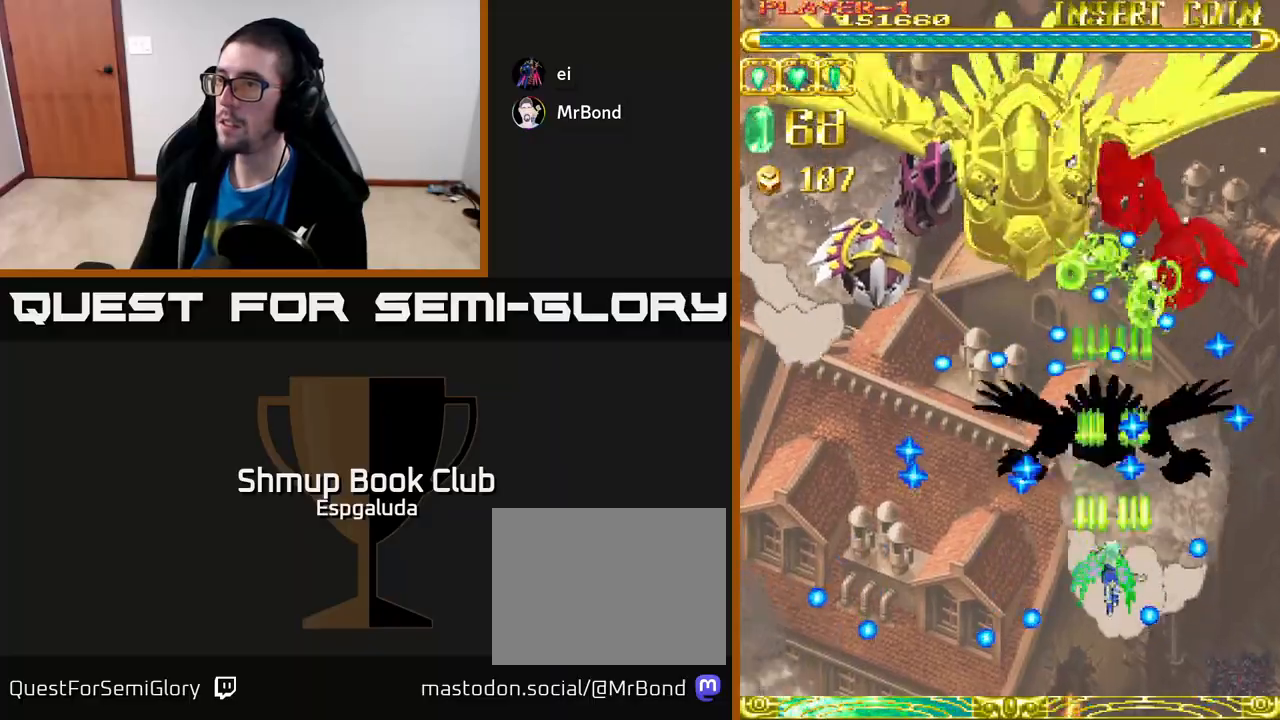
{"buttons": ["A"], "left_stick": "center", "events": [[350, "DPAD_UP", "down"], [467, "DPAD_UP", "up"]]}
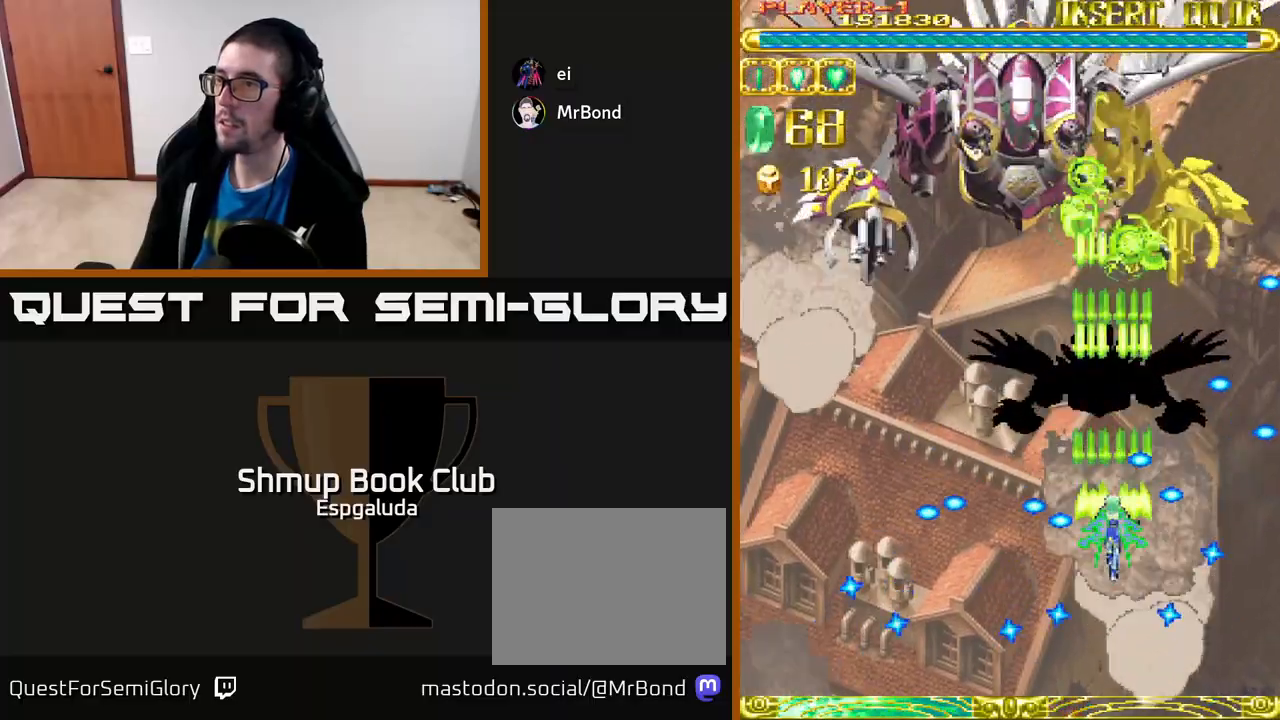
{"buttons": ["A", "DPAD_UP", "DPAD_RIGHT"], "left_stick": "center", "events": [[267, "DPAD_UP", "down"], [300, "DPAD_LEFT", "down"], [350, "DPAD_LEFT", "up"], [383, "DPAD_UP", "up"], [400, "DPAD_RIGHT", "down"], [433, "DPAD_UP", "down"]]}
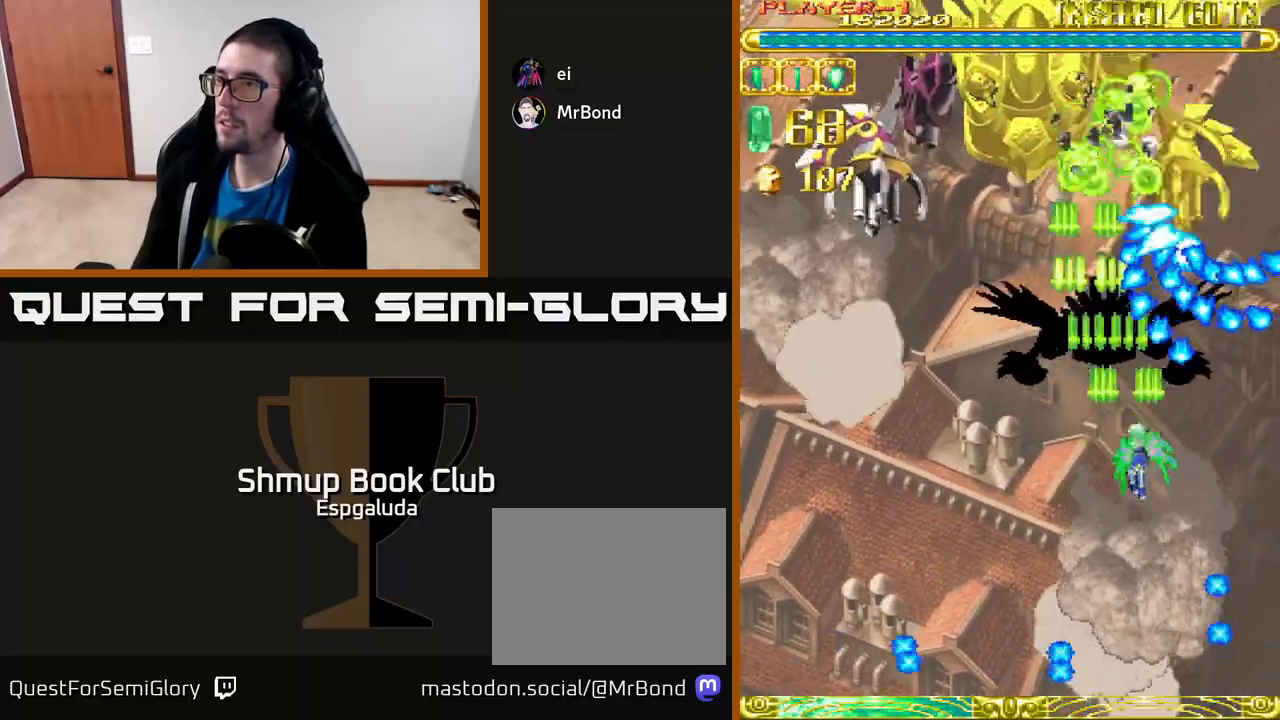
{"buttons": ["A", "DPAD_DOWN"], "left_stick": "center", "events": [[100, "DPAD_UP", "up"], [117, "DPAD_DOWN", "down"], [133, "DPAD_RIGHT", "up"]]}
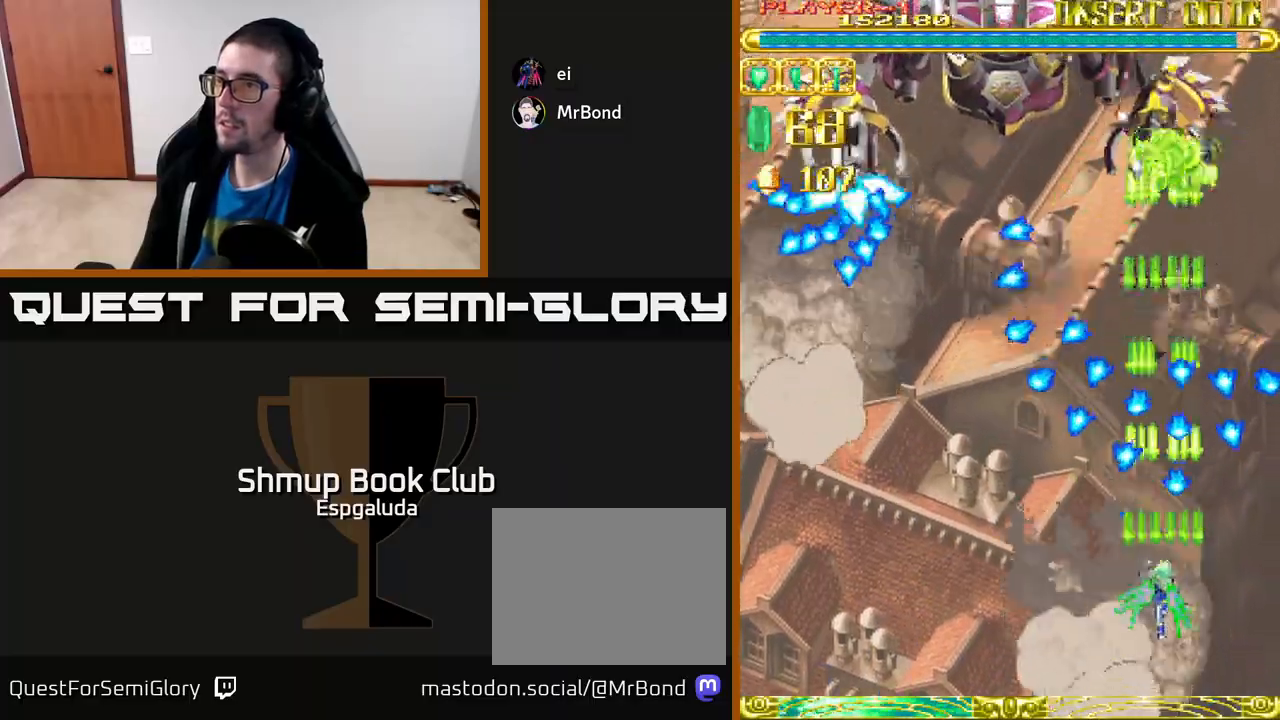
{"buttons": ["A", "DPAD_UP"], "left_stick": "center", "events": [[100, "DPAD_DOWN", "up"], [267, "DPAD_UP", "down"], [333, "DPAD_LEFT", "down"], [400, "DPAD_LEFT", "up"]]}